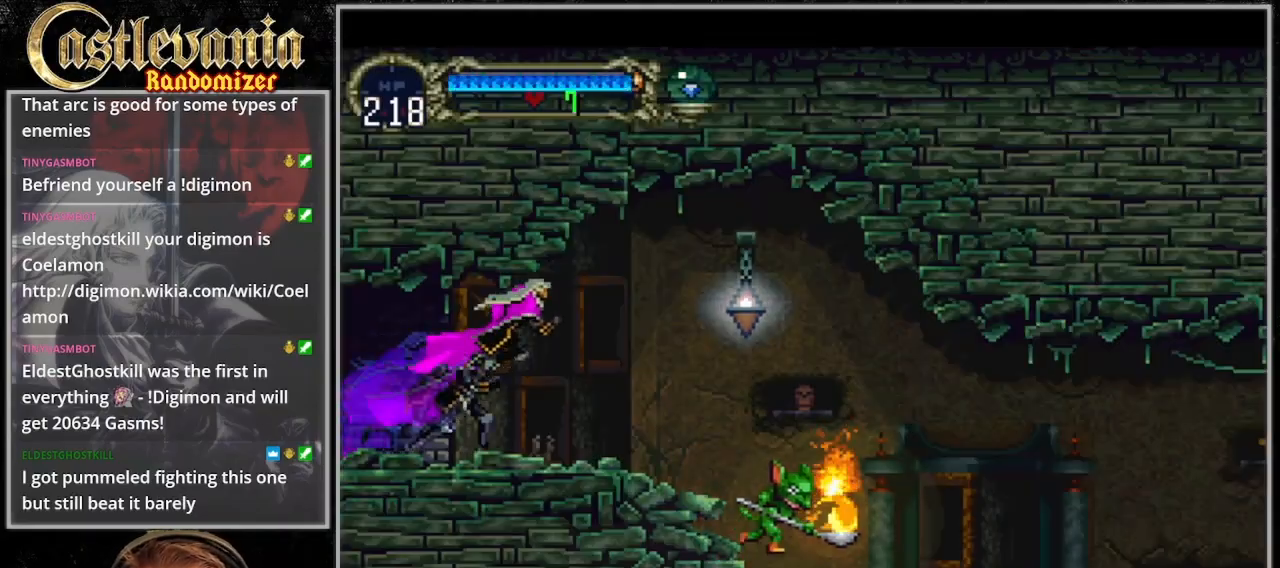
Gameplay with a controller (PlayStation layout); each line is a JSON object with the inputs held at the frame after it (dt_ms = milliseconds from this image to that frame). "events" lists button and stick changes between this image and that frame as [ms after this image, input, new state], when the widget could be followed in between. Not read: L3 R3.
{"dt_ms": 500, "buttons": ["SQUARE", "DPAD_RIGHT"], "events": [[233, "SQUARE", "down"], [300, "SQUARE", "up"], [367, "SQUARE", "down"], [433, "SQUARE", "up"], [500, "SQUARE", "down"]]}
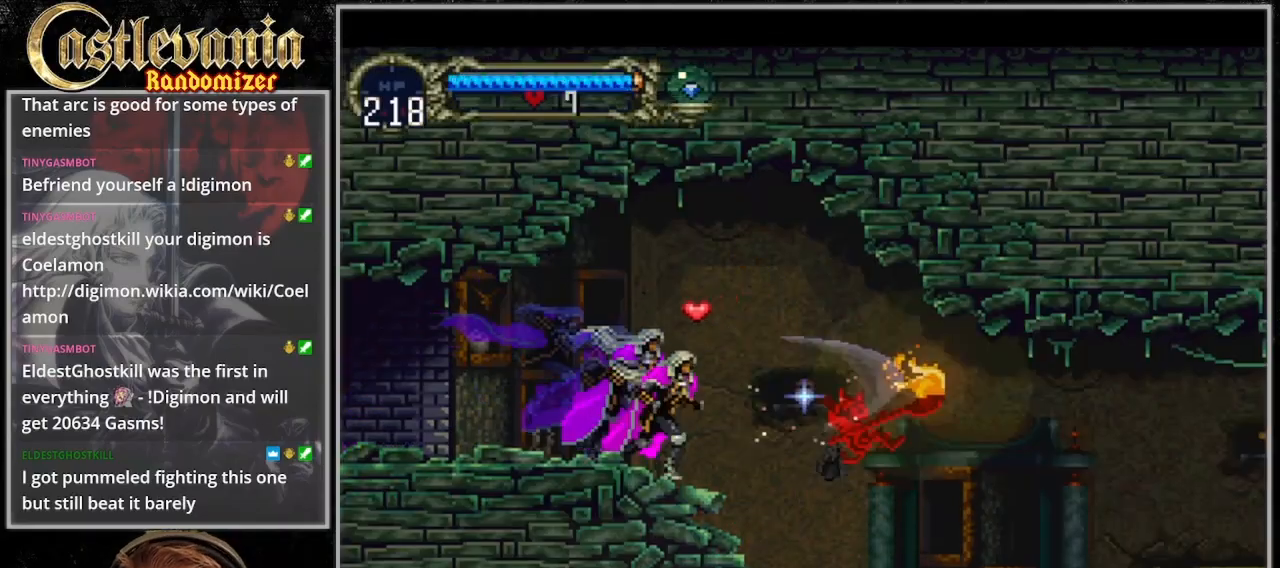
{"dt_ms": 500, "buttons": ["DPAD_RIGHT"], "events": [[67, "SQUARE", "up"], [133, "SQUARE", "down"], [200, "SQUARE", "up"], [267, "SQUARE", "down"], [367, "CROSS", "down"], [500, "CROSS", "up"], [500, "SQUARE", "up"]]}
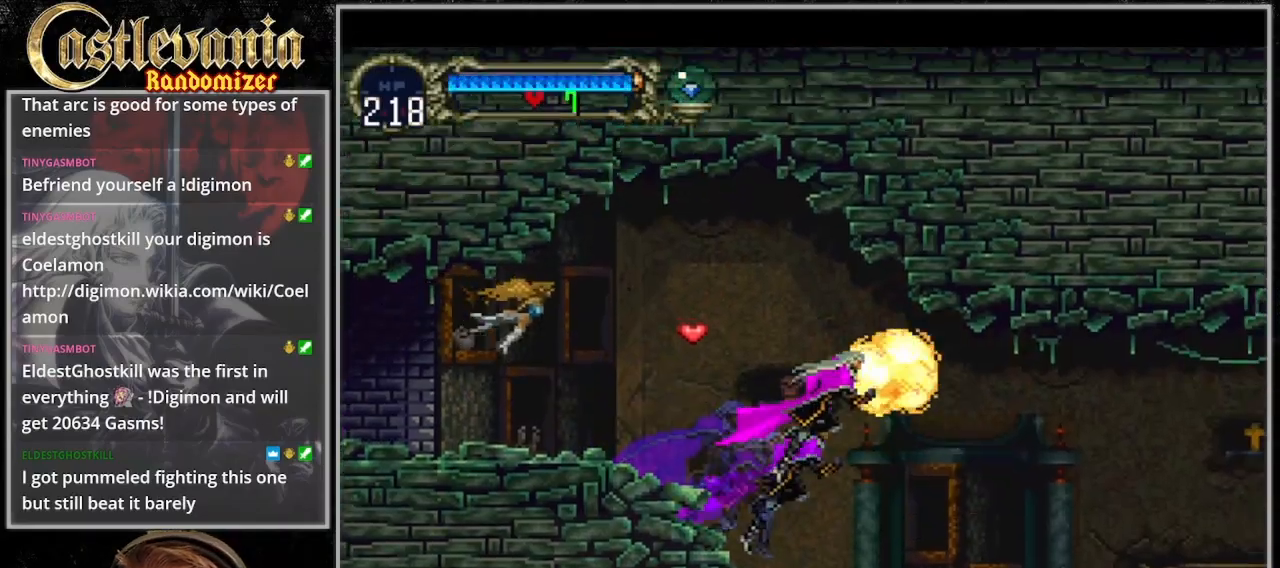
{"dt_ms": 500, "buttons": ["DPAD_RIGHT"], "events": [[67, "SQUARE", "down"], [133, "SQUARE", "up"], [233, "SQUARE", "down"], [333, "SQUARE", "up"], [400, "SQUARE", "down"], [500, "SQUARE", "up"]]}
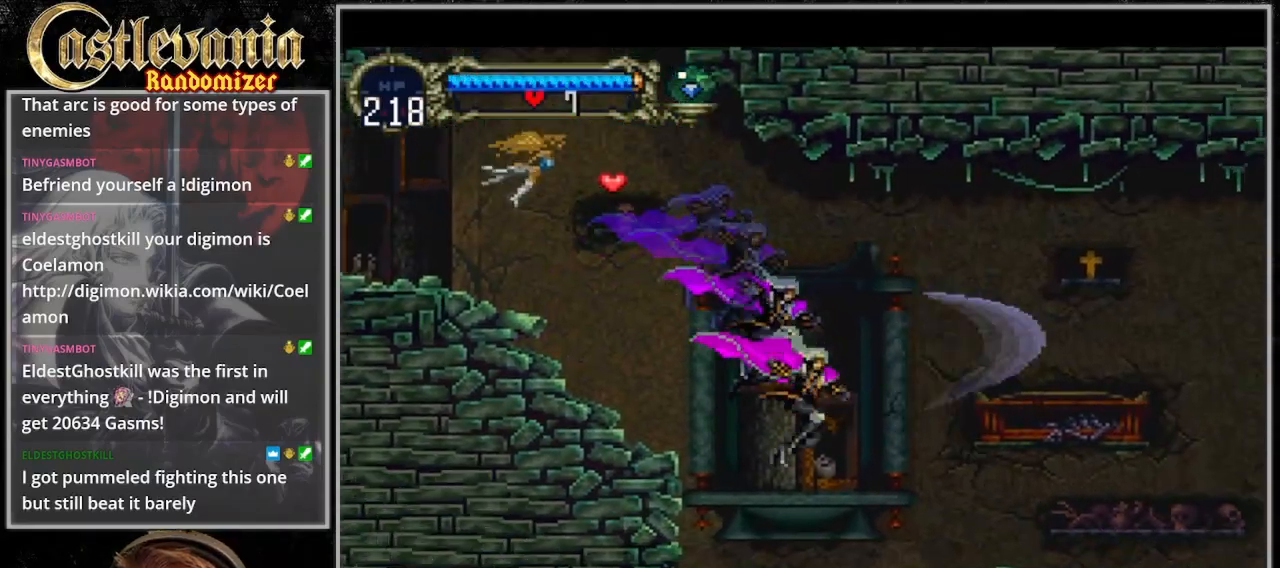
{"dt_ms": 500, "buttons": ["CROSS", "DPAD_RIGHT"], "events": [[400, "CROSS", "down"]]}
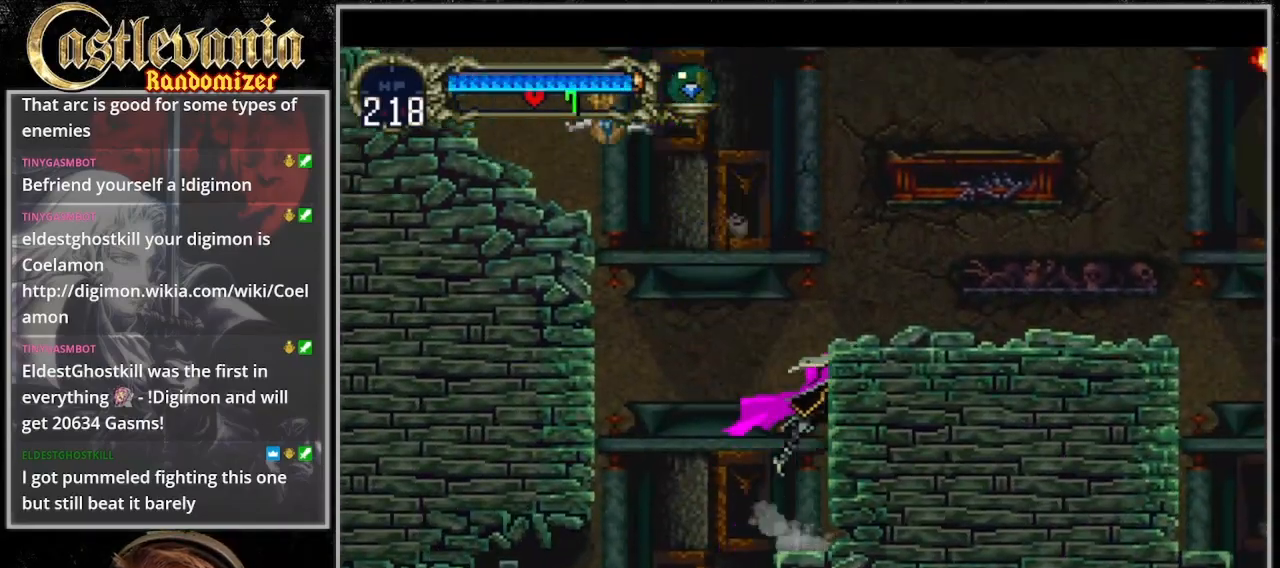
{"dt_ms": 500, "buttons": ["DPAD_RIGHT"], "events": [[200, "SQUARE", "down"], [400, "SQUARE", "up"], [433, "CROSS", "up"]]}
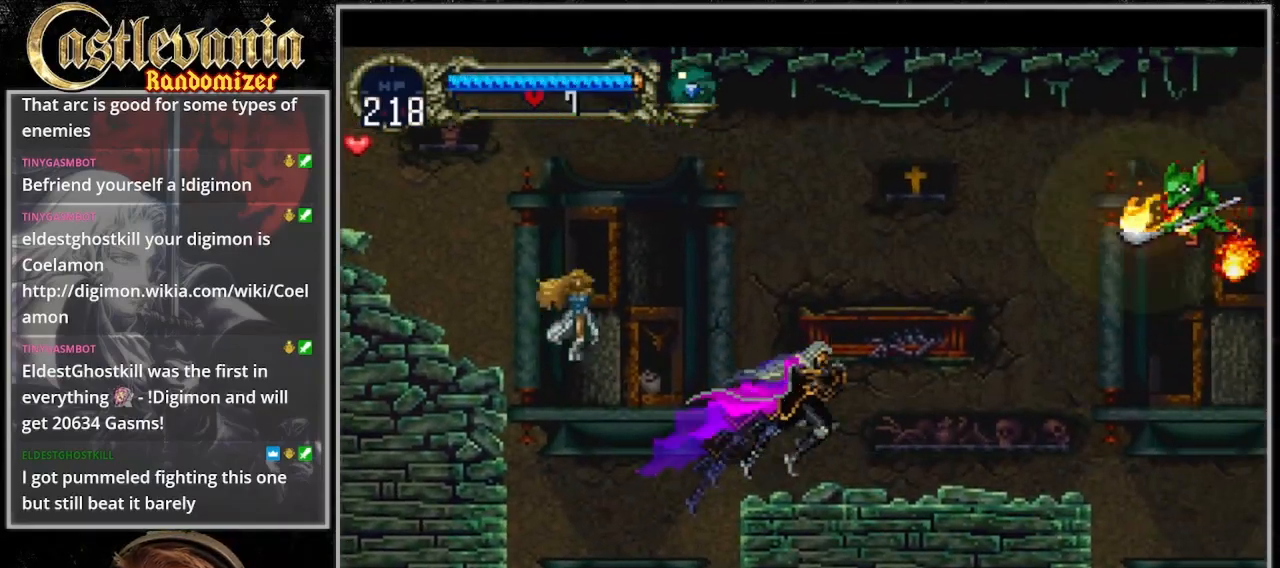
{"dt_ms": 500, "buttons": ["DPAD_RIGHT"], "events": [[200, "CROSS", "down"], [333, "SQUARE", "down"], [500, "CROSS", "up"], [500, "SQUARE", "up"]]}
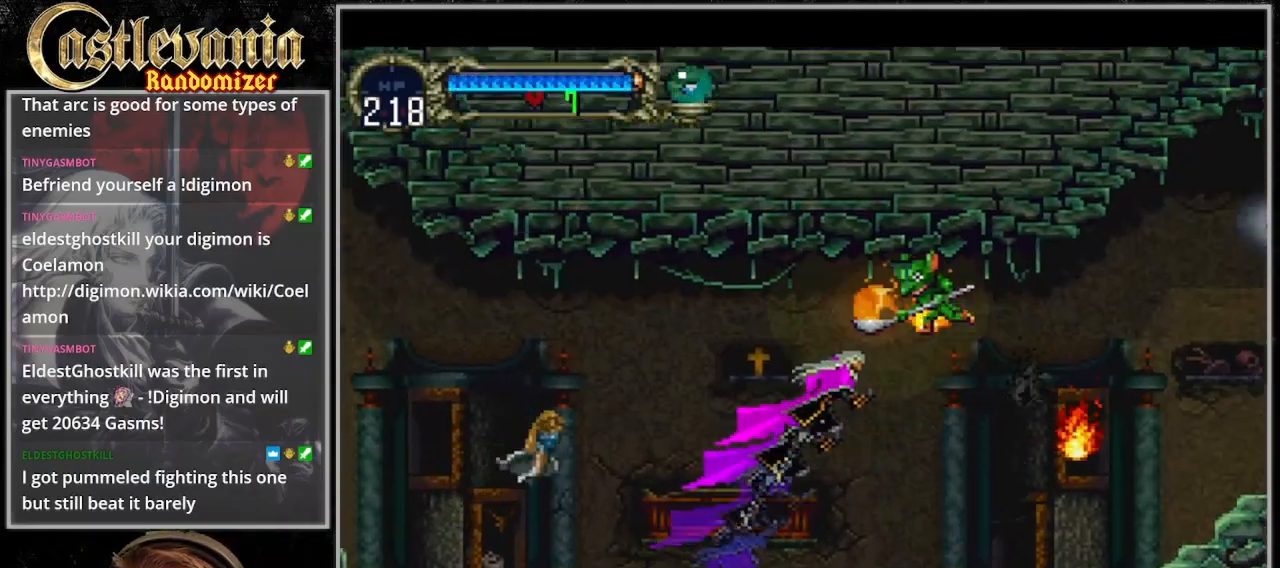
{"dt_ms": 500, "buttons": ["SQUARE", "DPAD_RIGHT"], "events": [[67, "SQUARE", "down"], [133, "SQUARE", "up"], [200, "SQUARE", "down"], [267, "SQUARE", "up"], [333, "SQUARE", "down"], [400, "SQUARE", "up"], [467, "SQUARE", "down"]]}
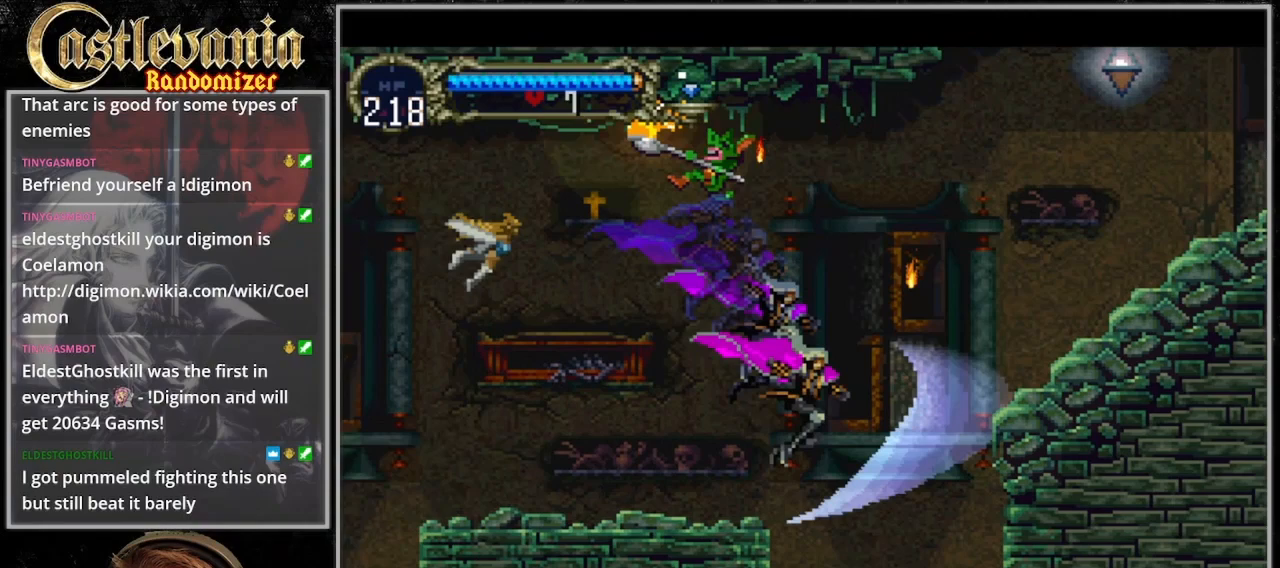
{"dt_ms": 500, "buttons": ["DPAD_RIGHT"], "events": [[67, "SQUARE", "up"]]}
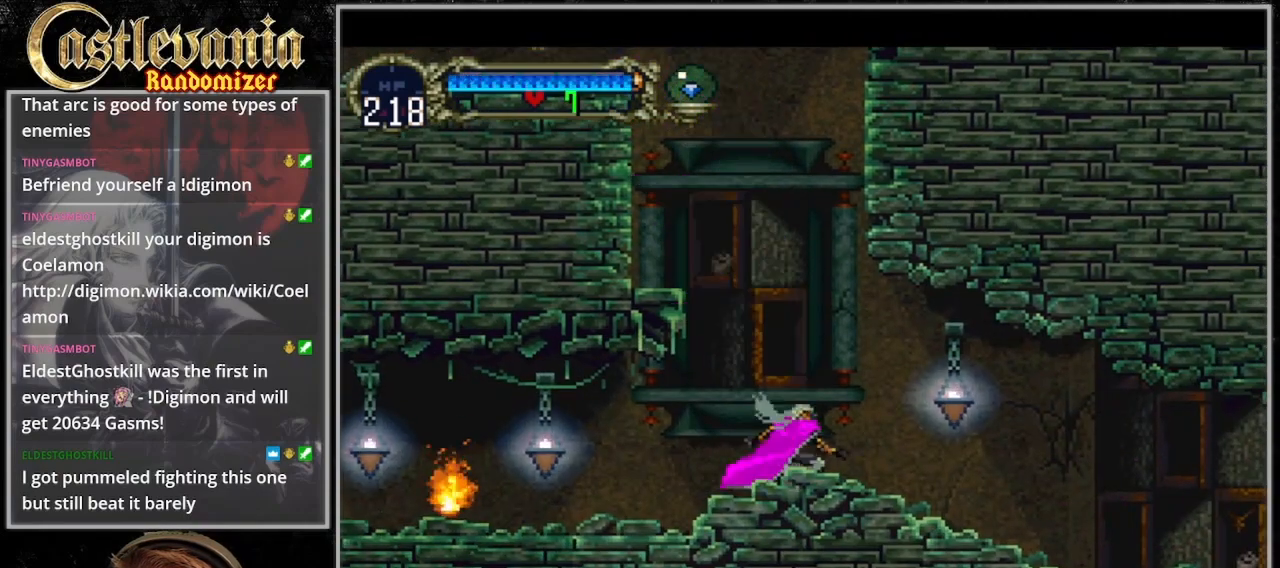
{"dt_ms": 500, "buttons": ["DPAD_RIGHT"], "events": [[167, "SQUARE", "down"], [267, "SQUARE", "up"]]}
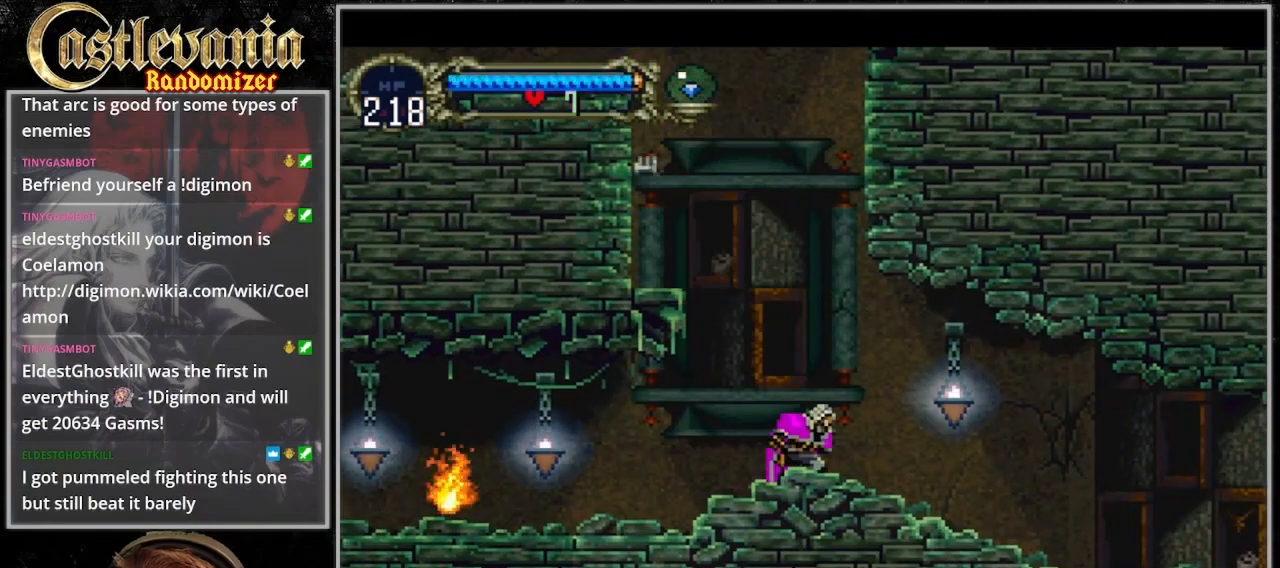
{"dt_ms": 500, "buttons": [], "events": [[500, "DPAD_RIGHT", "up"]]}
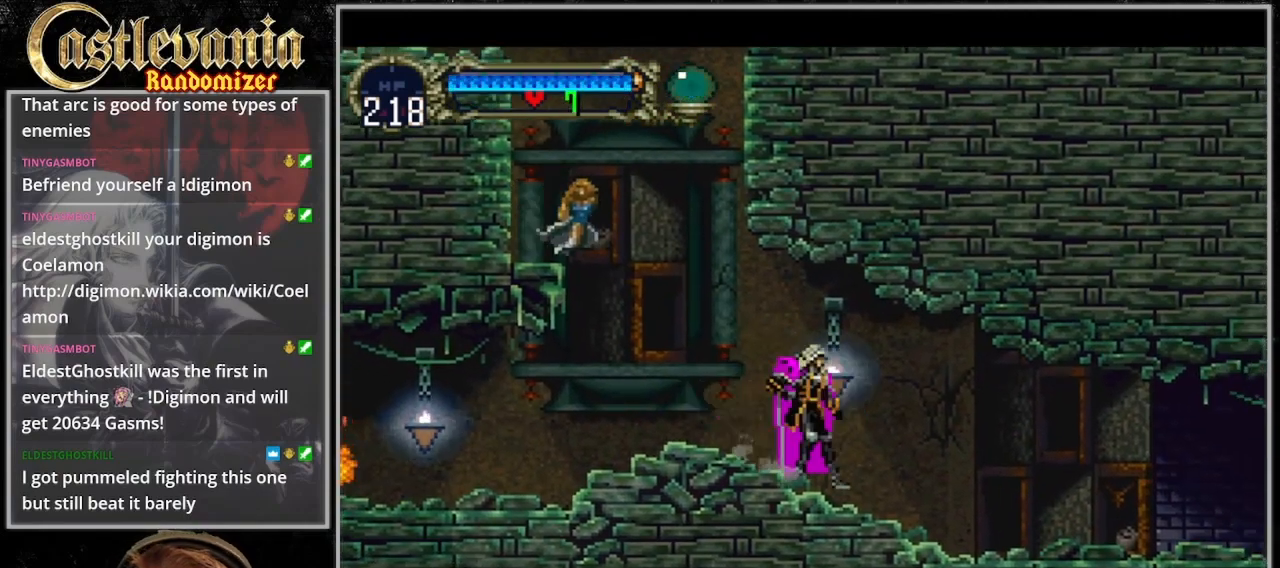
{"dt_ms": 1000, "buttons": ["CIRCLE"], "events": [[33, "DPAD_LEFT", "down"], [167, "DPAD_LEFT", "up"], [233, "CIRCLE", "down"], [300, "CIRCLE", "up"], [367, "CIRCLE", "down"], [567, "CIRCLE", "up"], [633, "CIRCLE", "down"], [733, "CIRCLE", "up"], [800, "CIRCLE", "down"], [867, "CIRCLE", "up"], [933, "CIRCLE", "down"]]}
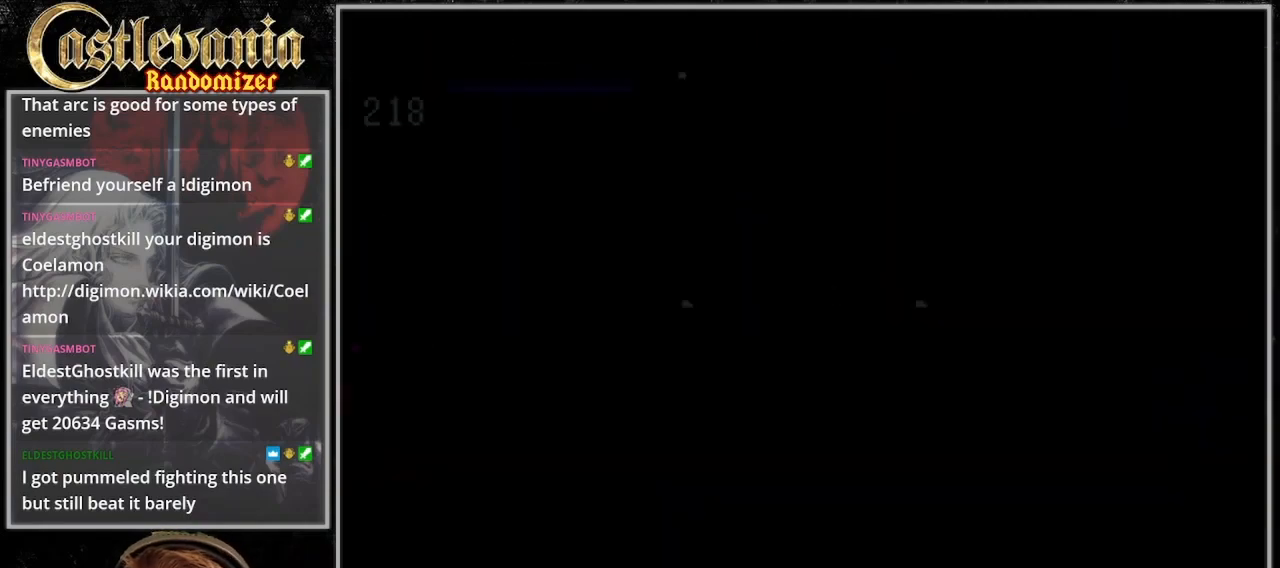
{"dt_ms": 500, "buttons": [], "events": [[67, "CIRCLE", "up"], [367, "CIRCLE", "down"], [467, "CIRCLE", "up"]]}
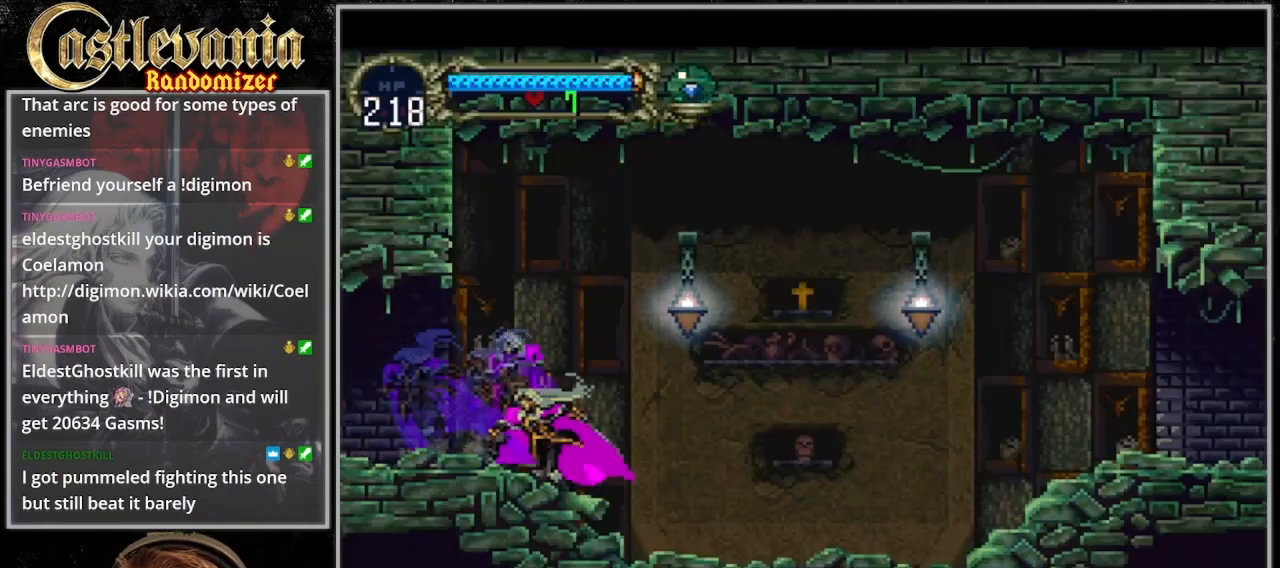
{"dt_ms": 500, "buttons": [], "events": [[33, "CIRCLE", "down"], [133, "CIRCLE", "up"], [200, "CIRCLE", "down"], [267, "CIRCLE", "up"], [367, "CIRCLE", "down"], [467, "CIRCLE", "up"]]}
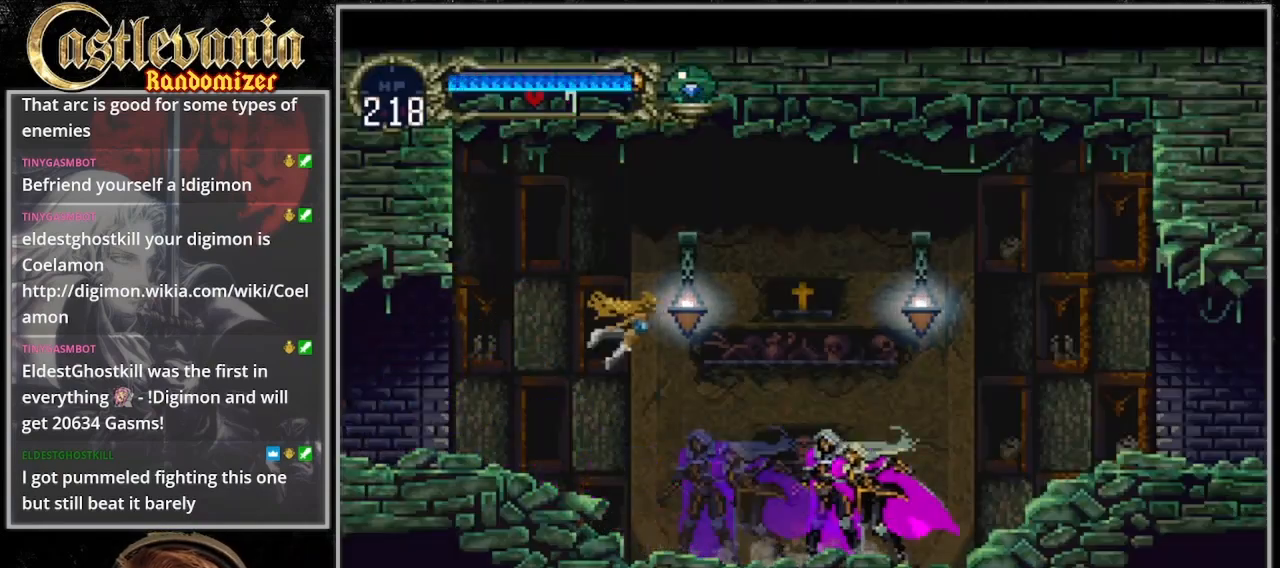
{"dt_ms": 500, "buttons": [], "events": [[67, "CIRCLE", "down"], [300, "CIRCLE", "up"]]}
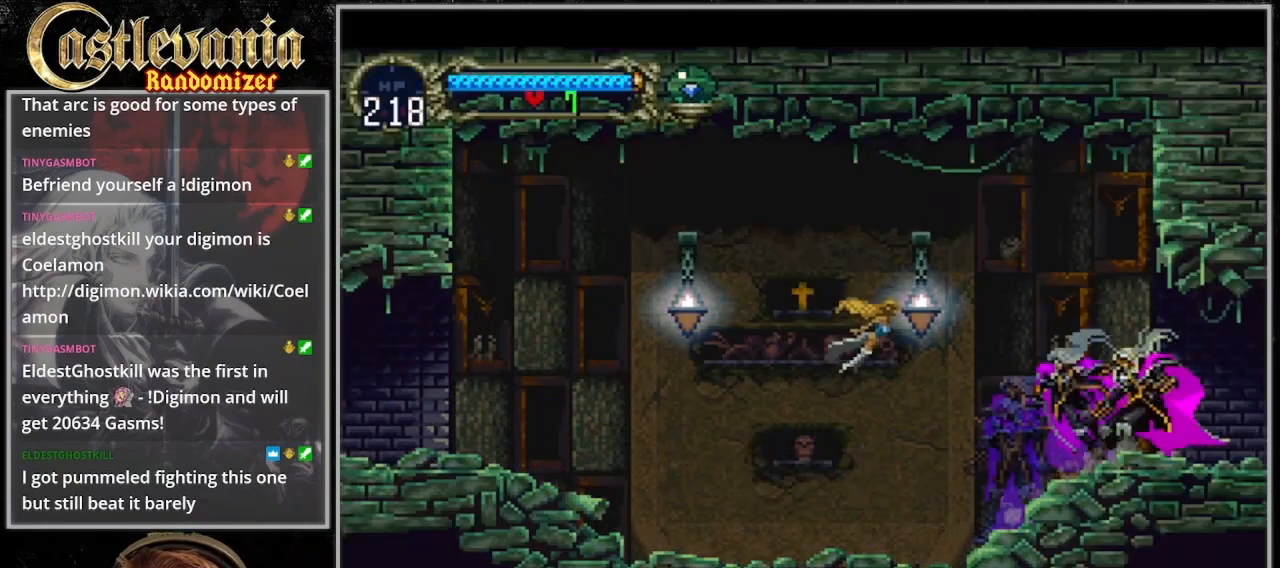
{"dt_ms": 500, "buttons": [], "events": [[67, "CIRCLE", "down"], [300, "CIRCLE", "up"], [367, "CIRCLE", "down"], [467, "CIRCLE", "up"]]}
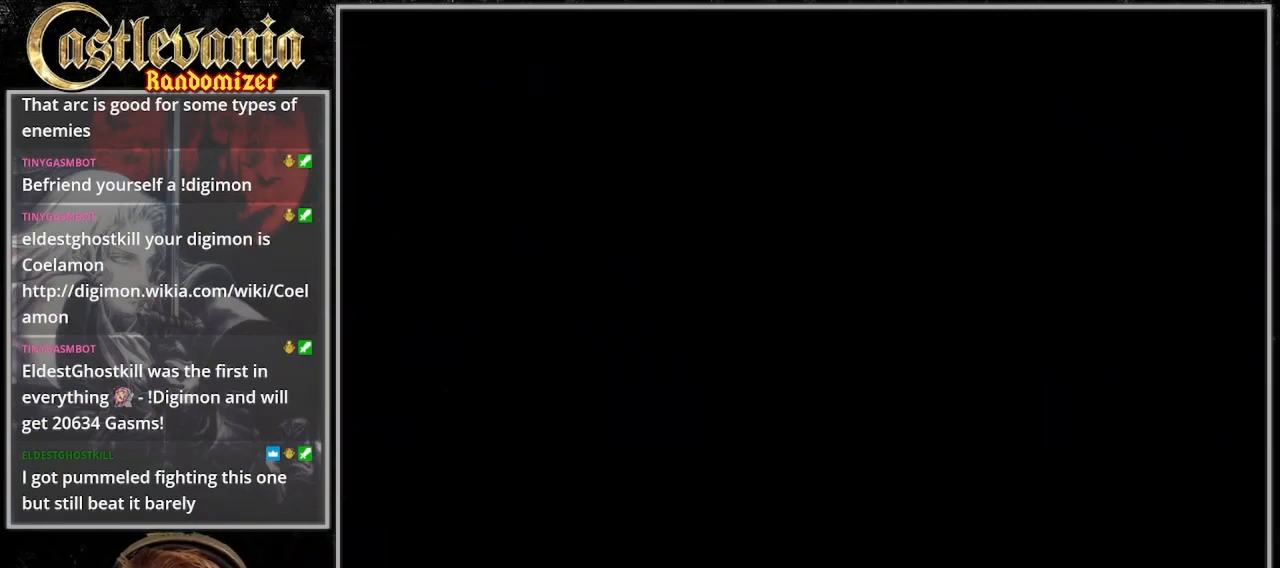
{"dt_ms": 500, "buttons": [], "events": [[33, "CIRCLE", "down"], [133, "CIRCLE", "up"], [233, "CIRCLE", "down"], [300, "CIRCLE", "up"], [367, "CIRCLE", "down"], [467, "CIRCLE", "up"]]}
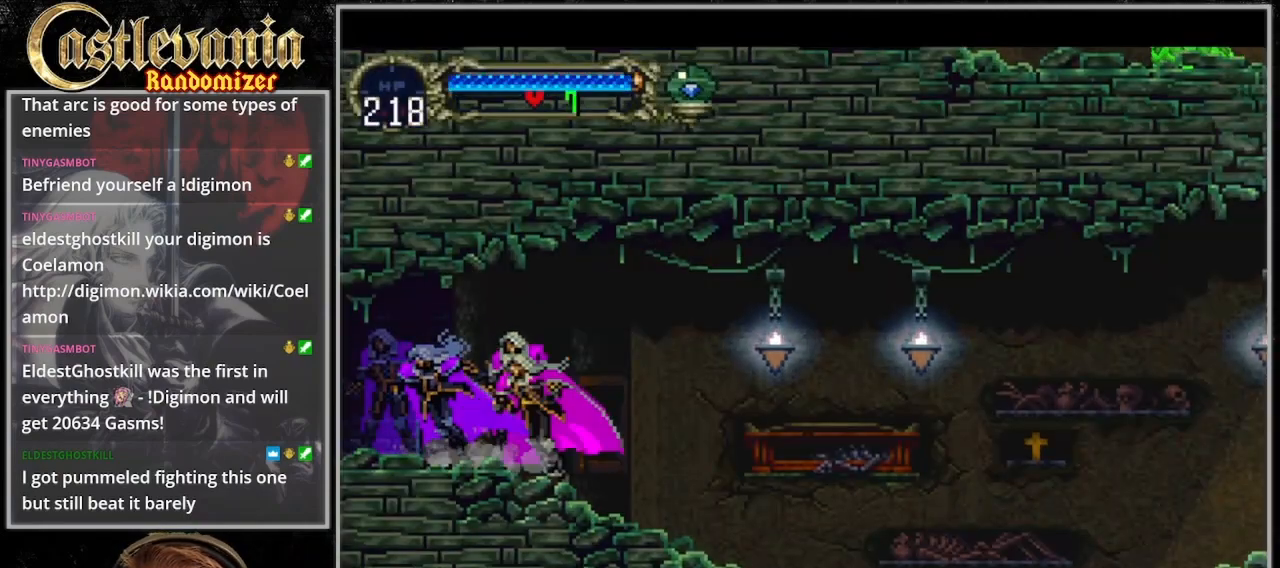
{"dt_ms": 500, "buttons": ["DPAD_RIGHT"], "events": [[67, "CIRCLE", "down"], [167, "CIRCLE", "up"], [267, "CIRCLE", "down"], [333, "CIRCLE", "up"], [433, "DPAD_RIGHT", "down"]]}
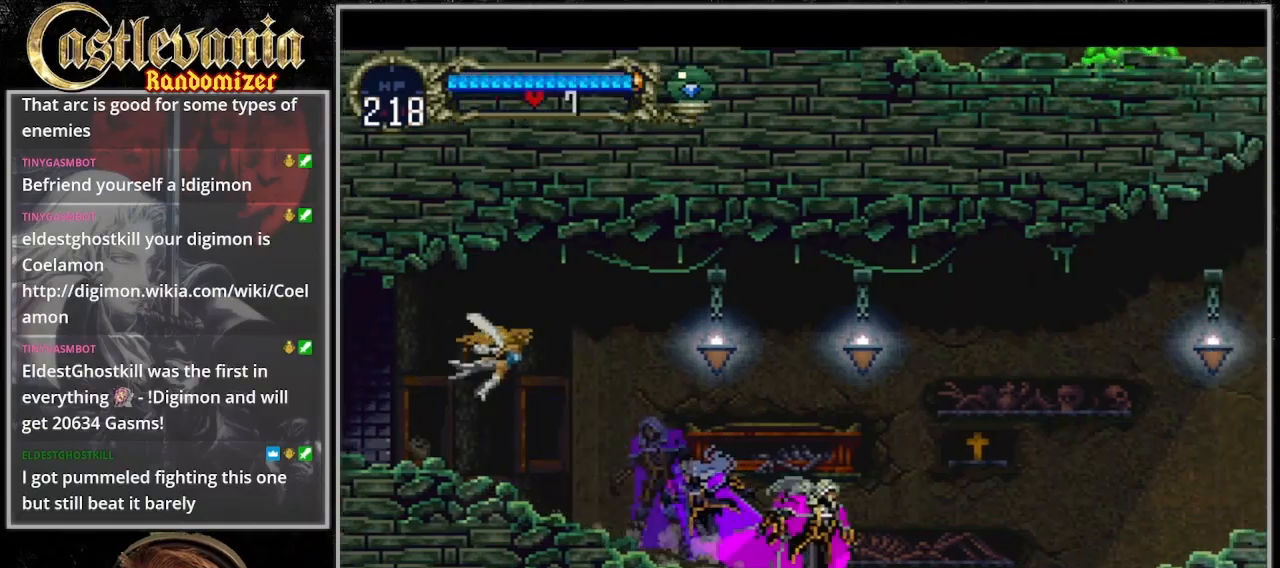
{"dt_ms": 500, "buttons": ["CROSS", "SQUARE", "DPAD_RIGHT"], "events": [[300, "CROSS", "down"], [467, "SQUARE", "down"]]}
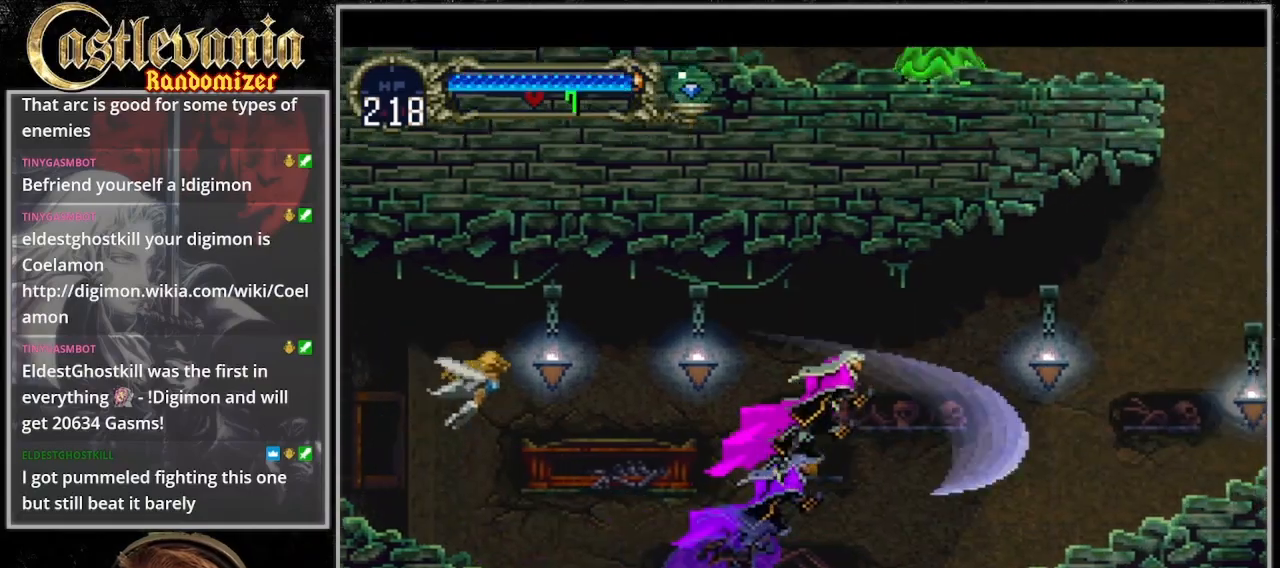
{"dt_ms": 500, "buttons": ["DPAD_RIGHT"], "events": [[167, "SQUARE", "up"], [200, "CROSS", "up"], [300, "SQUARE", "down"], [400, "SQUARE", "up"]]}
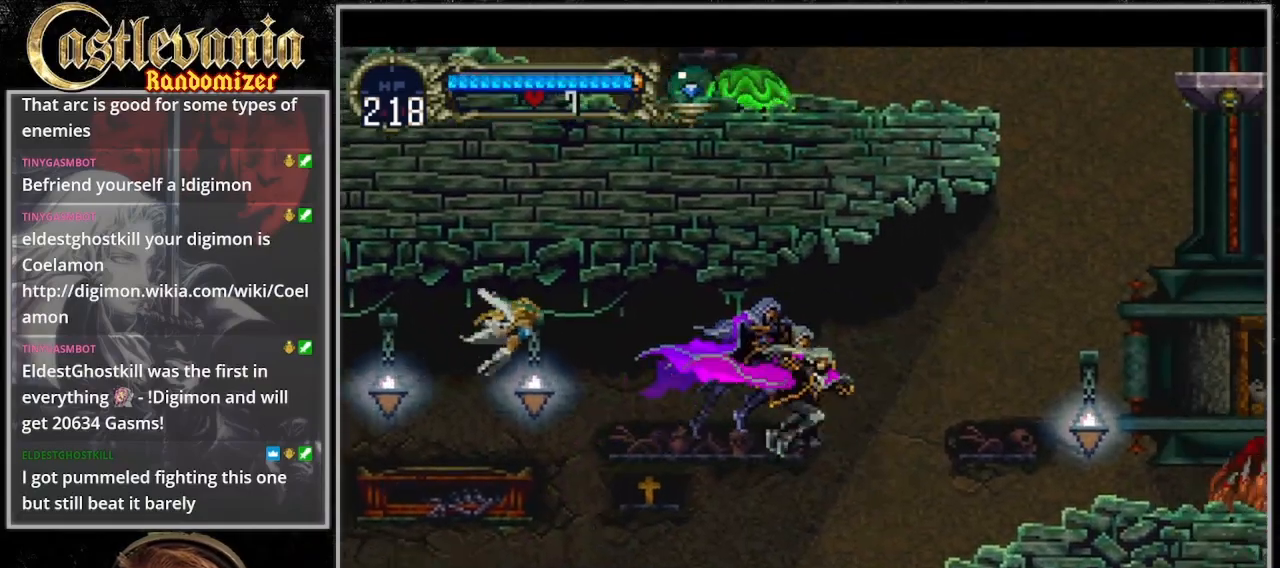
{"dt_ms": 500, "buttons": ["DPAD_RIGHT"], "events": [[233, "CROSS", "down"], [267, "SQUARE", "down"], [433, "CROSS", "up"], [433, "SQUARE", "up"]]}
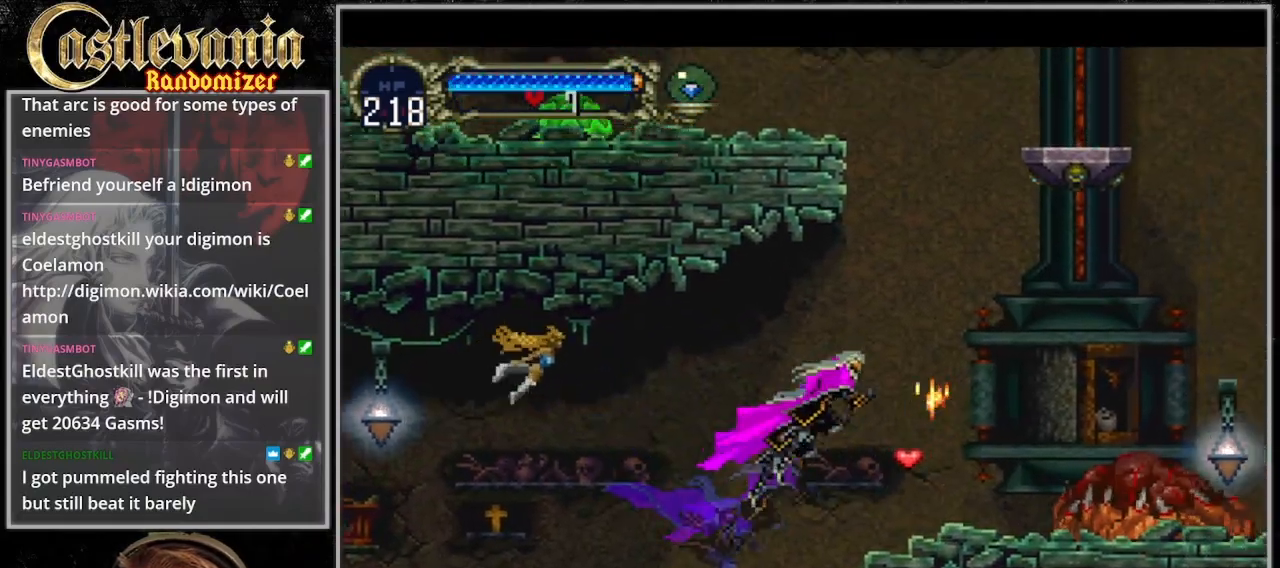
{"dt_ms": 500, "buttons": ["DPAD_RIGHT"], "events": []}
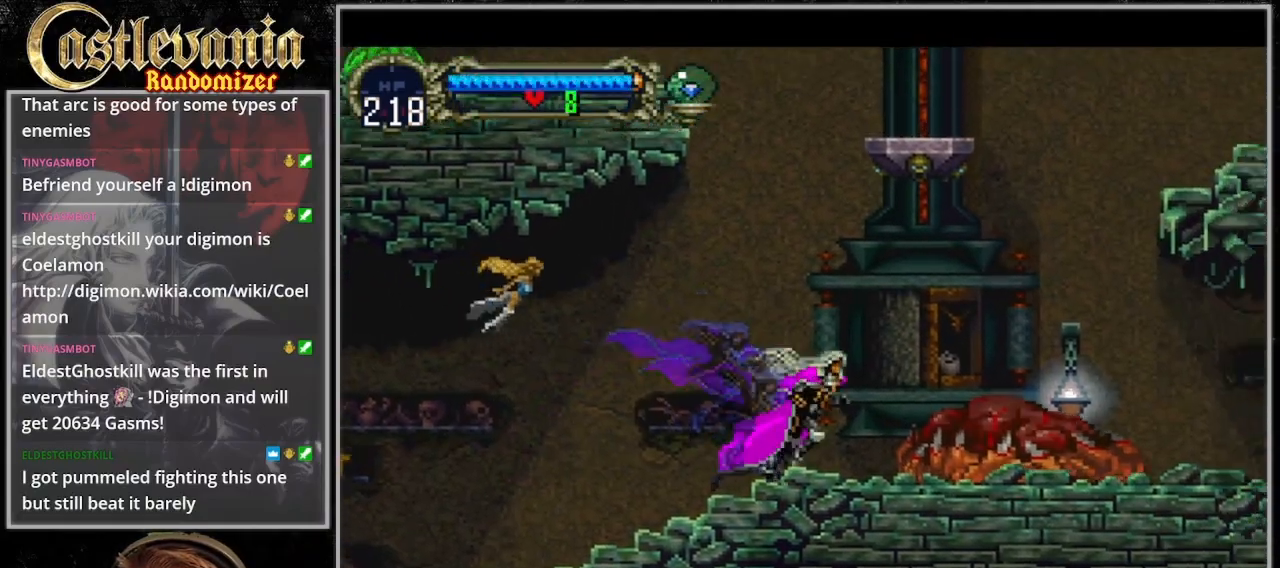
{"dt_ms": 500, "buttons": ["DPAD_UP", "DPAD_RIGHT"], "events": [[33, "CROSS", "down"], [300, "DPAD_UP", "down"], [467, "CROSS", "up"]]}
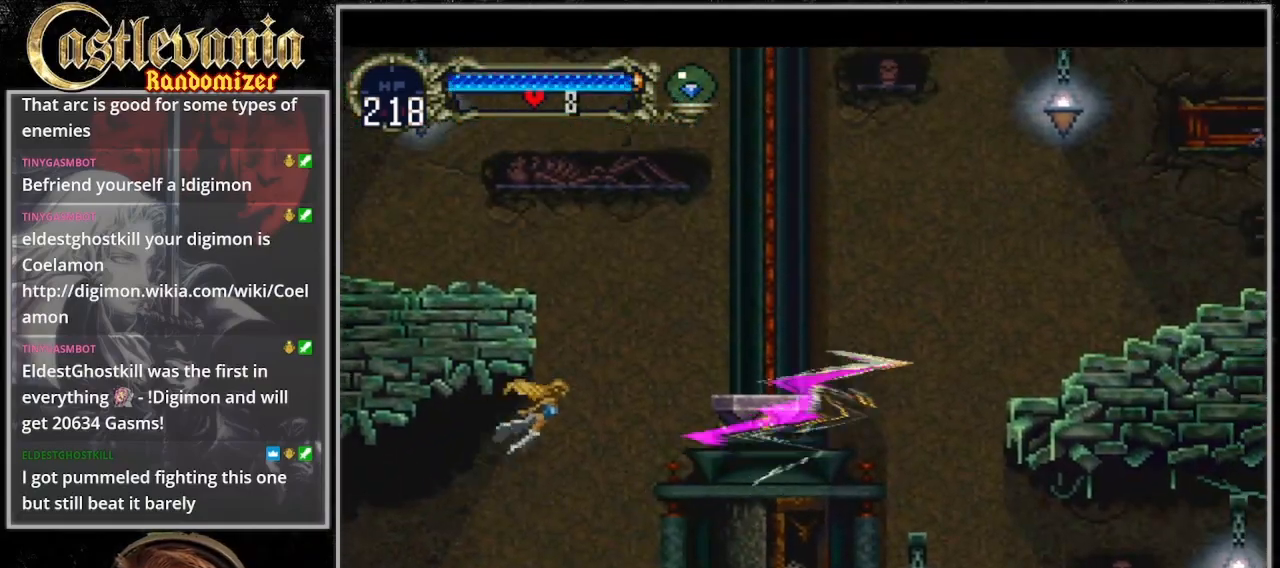
{"dt_ms": 500, "buttons": ["CROSS", "DPAD_DOWN", "DPAD_RIGHT"], "events": [[300, "CROSS", "down"], [300, "DPAD_RIGHT", "up"], [367, "DPAD_LEFT", "down"], [433, "DPAD_UP", "up"], [467, "DPAD_DOWN", "down"], [467, "DPAD_LEFT", "up"], [500, "DPAD_RIGHT", "down"]]}
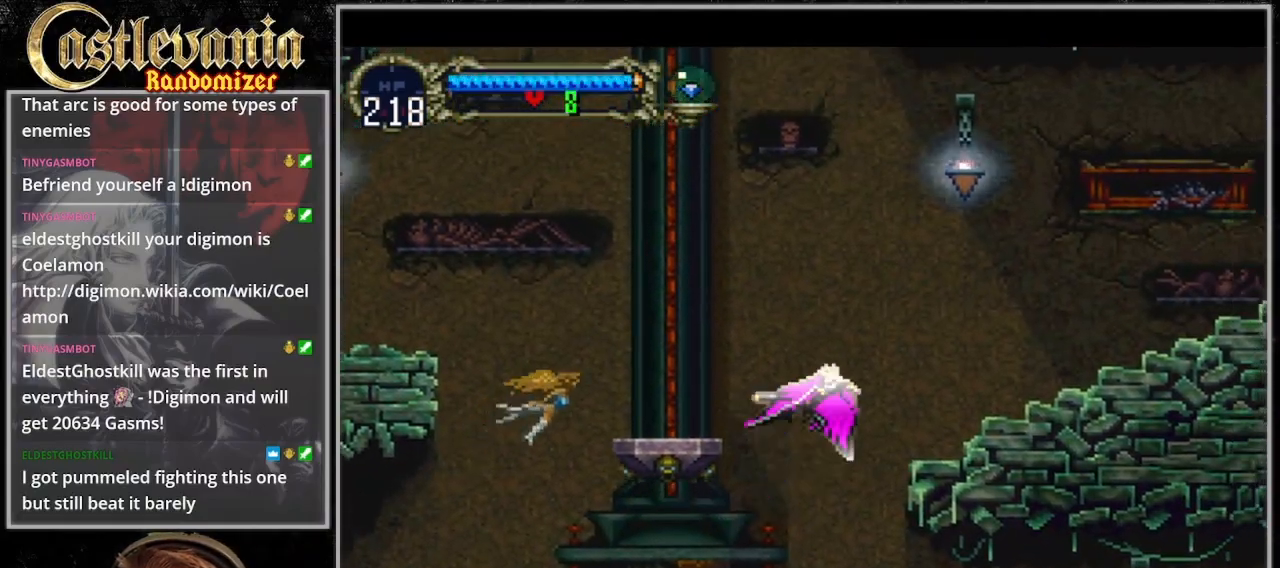
{"dt_ms": 500, "buttons": ["DPAD_RIGHT"], "events": [[100, "DPAD_DOWN", "up"], [167, "CROSS", "up"]]}
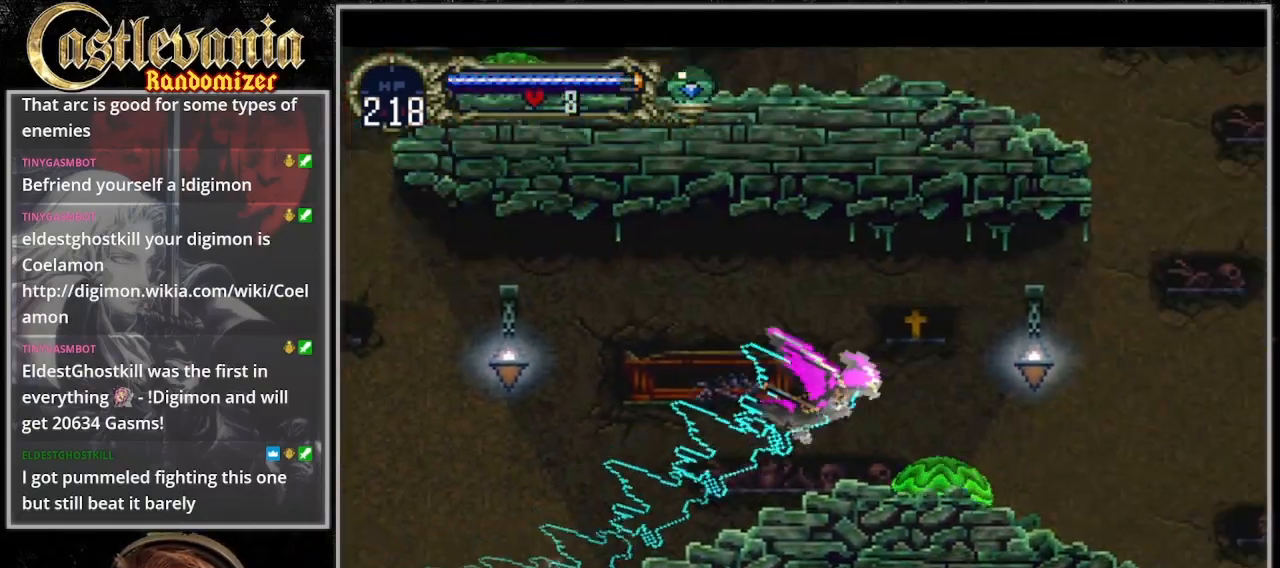
{"dt_ms": 500, "buttons": ["DPAD_RIGHT"], "events": [[233, "DPAD_DOWN", "down"], [400, "DPAD_DOWN", "up"]]}
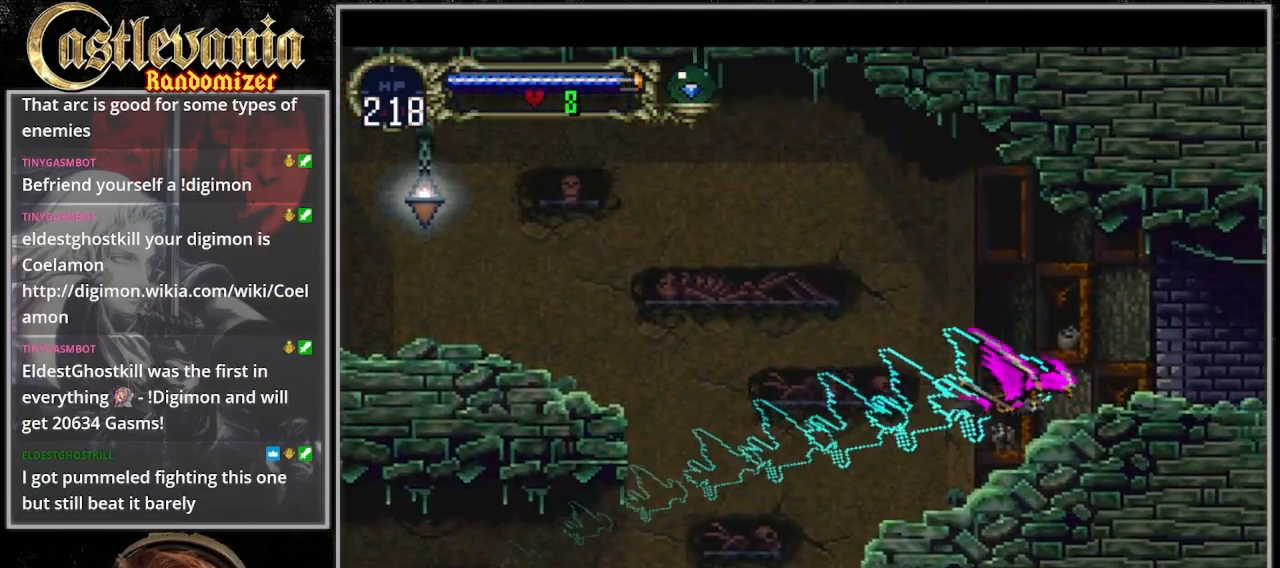
{"dt_ms": 500, "buttons": [], "events": [[33, "DPAD_RIGHT", "up"]]}
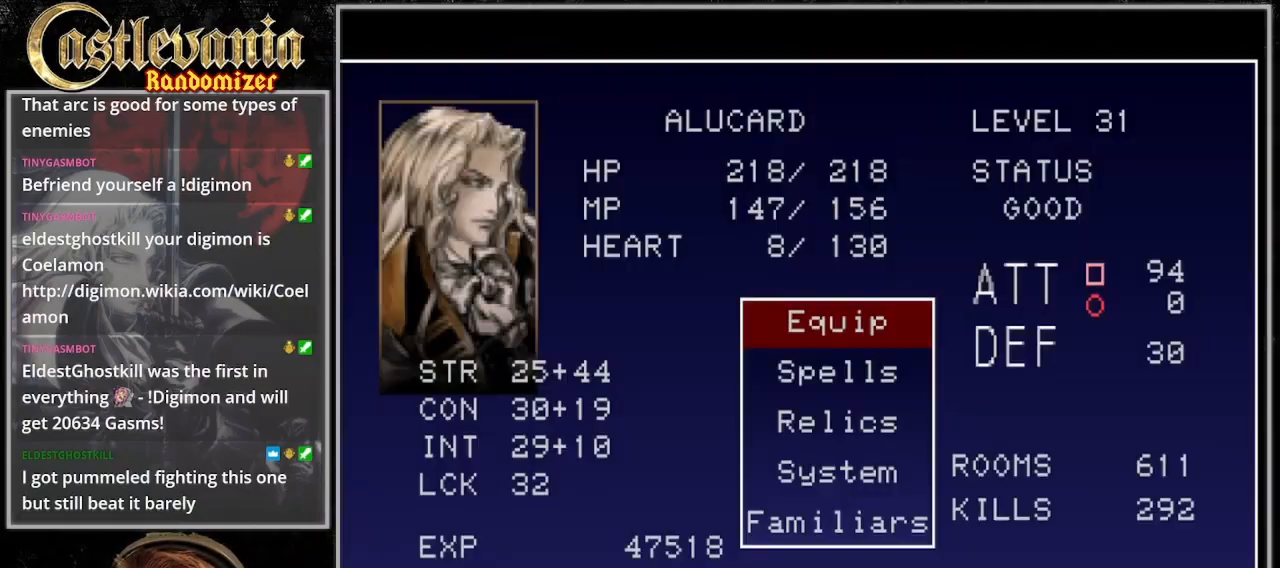
{"dt_ms": 500, "buttons": [], "events": [[133, "CROSS", "down"], [233, "CROSS", "up"]]}
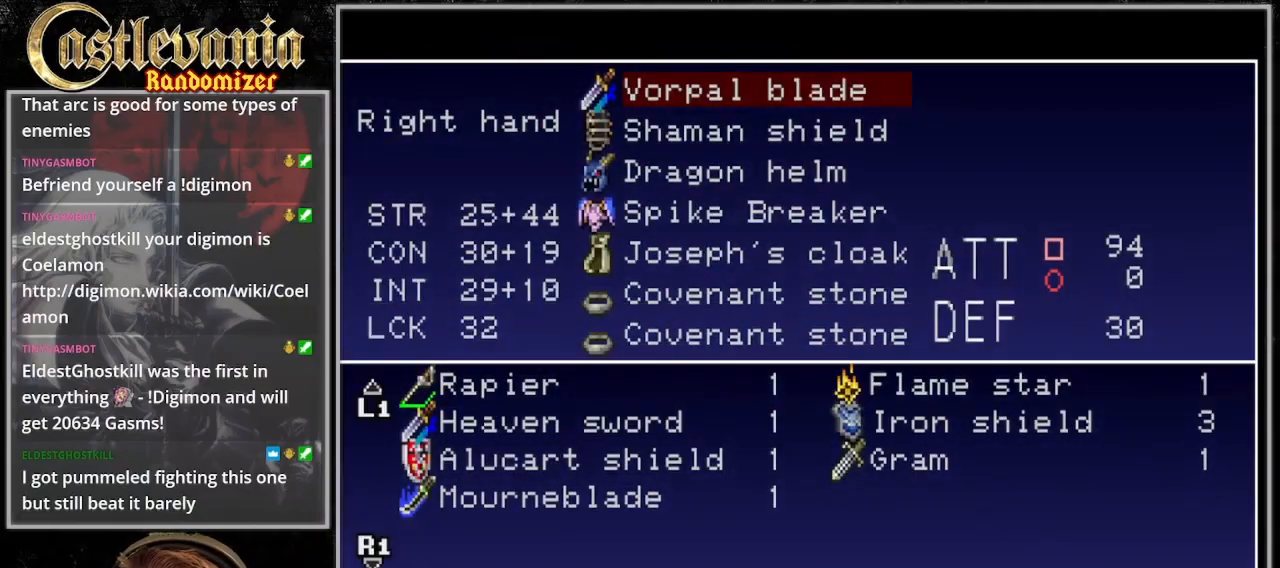
{"dt_ms": 500, "buttons": [], "events": []}
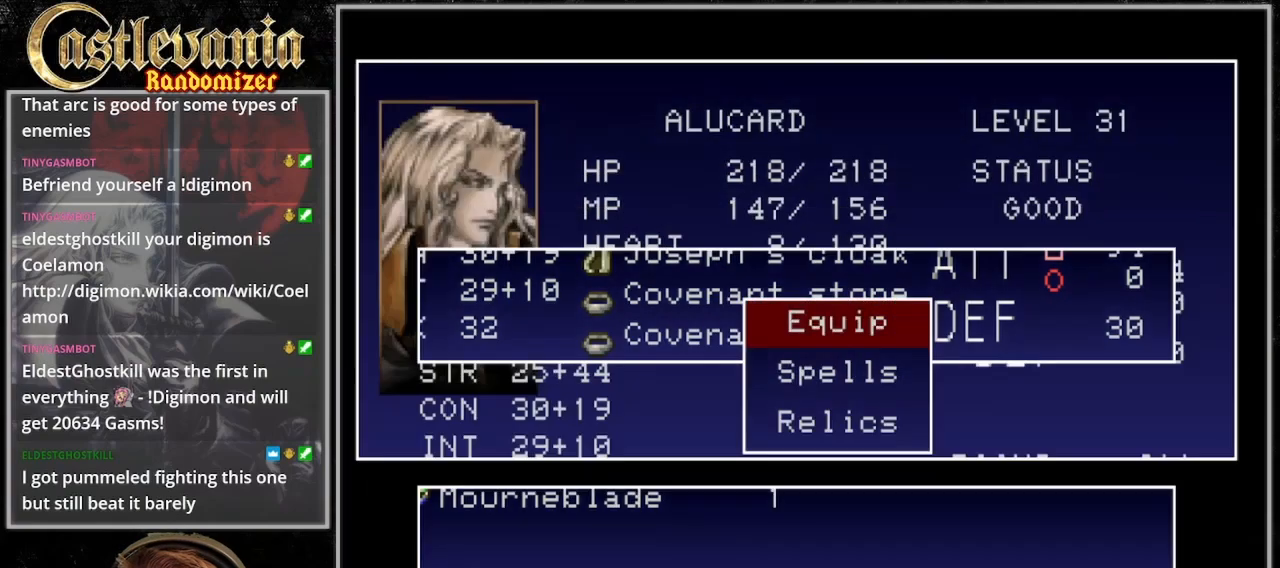
{"dt_ms": 500, "buttons": ["DPAD_RIGHT"], "events": [[333, "DPAD_RIGHT", "down"]]}